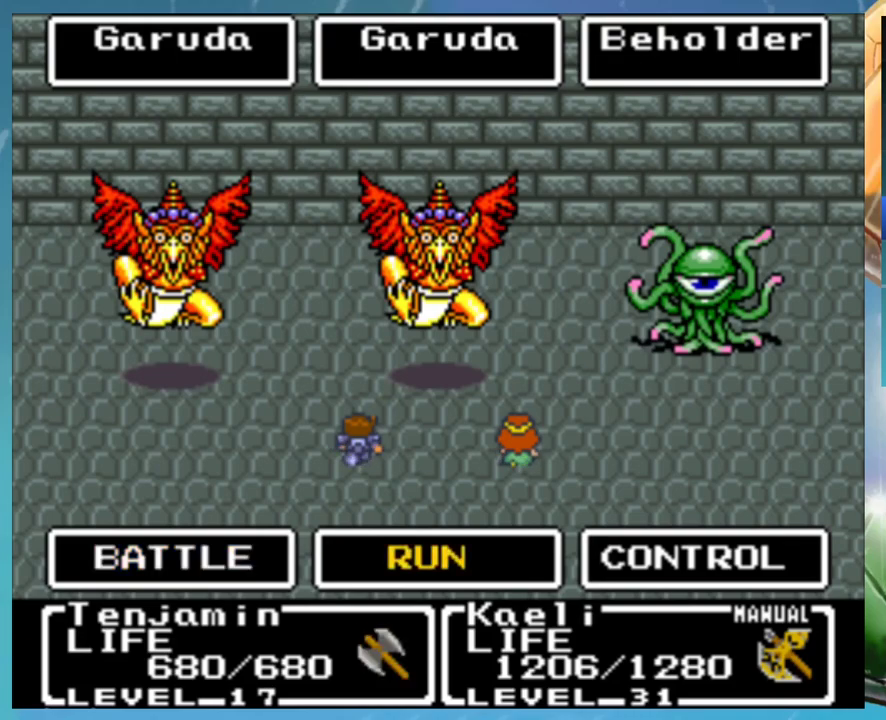
Gameplay with a controller (Nintendo layout); each line is a JSON object with the inputs held at the frame after it. "events" lists button and stick changes between this image and that frame as [ms after this image, input, new state], when the widget could be followed in between. Not read: DPAD_DOWN DPAD_UP L1 L3 R3.
{"buttons": ["A", "B"], "events": [[67, "A", "down"], [133, "A", "up"], [367, "A", "down"], [400, "B", "down"], [417, "A", "up"], [483, "A", "down"]]}
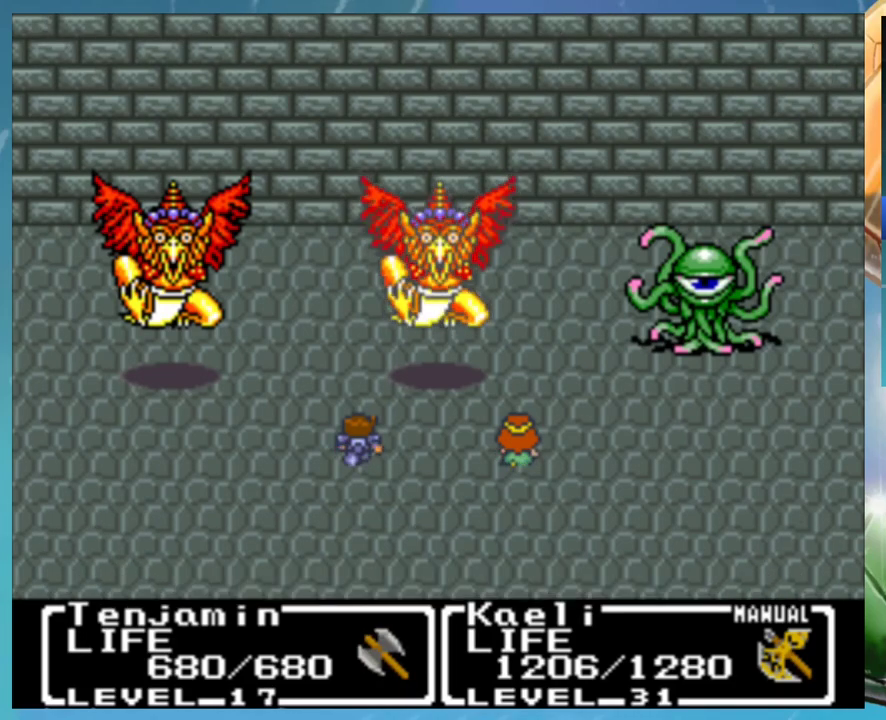
{"buttons": ["A"], "events": [[17, "B", "up"], [100, "A", "up"], [117, "B", "down"], [217, "B", "up"], [417, "A", "down"]]}
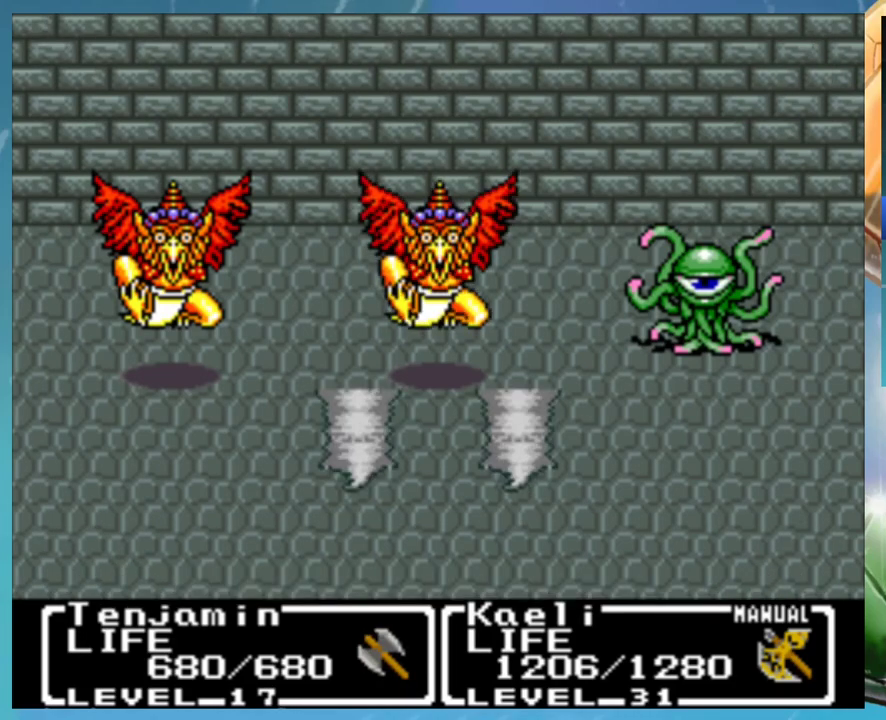
{"buttons": [], "events": [[50, "A", "up"], [83, "B", "down"], [167, "B", "up"]]}
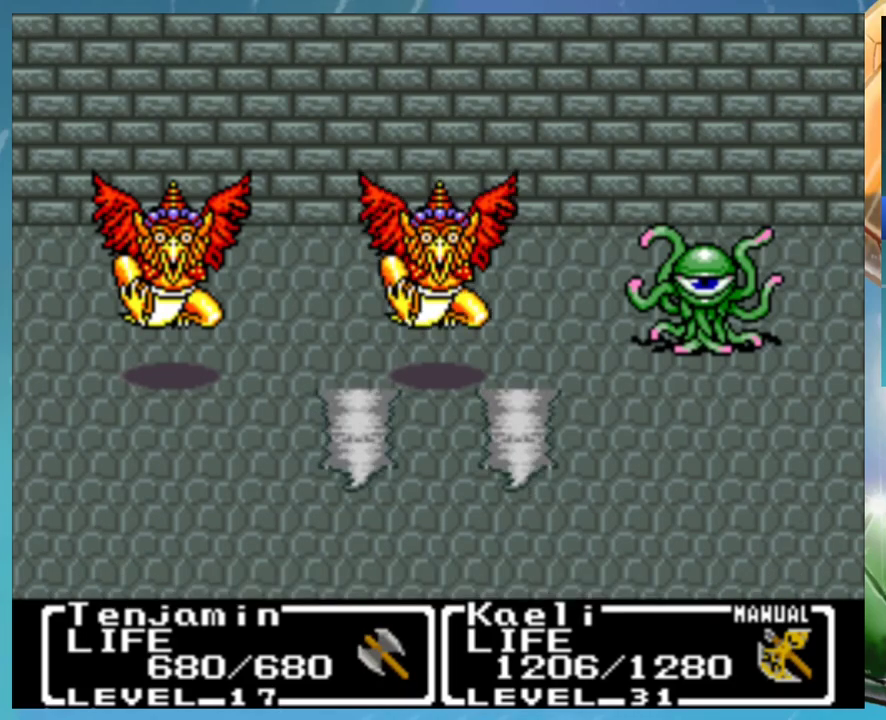
{"buttons": [], "events": []}
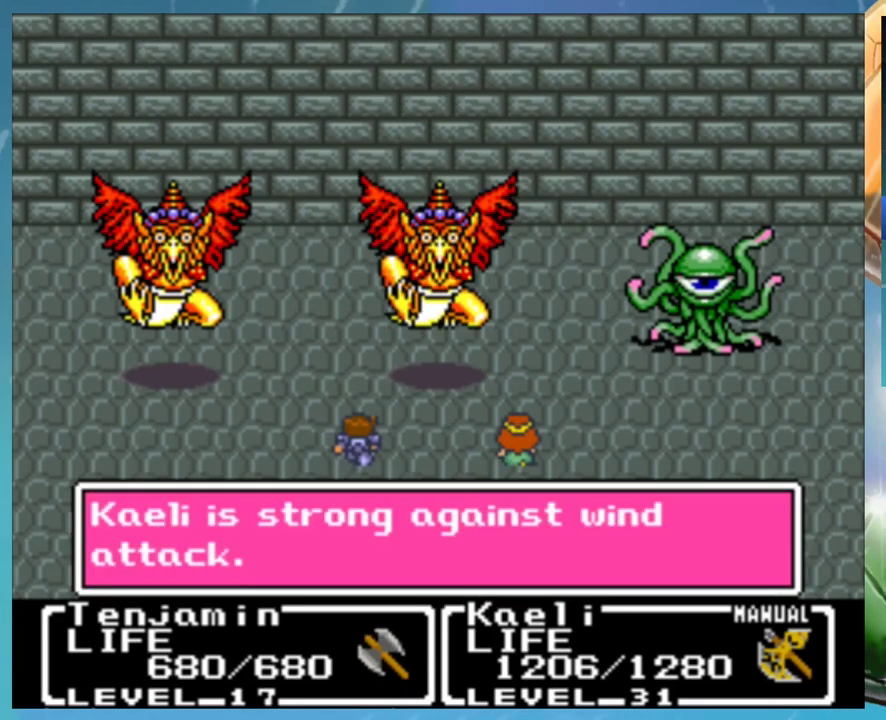
{"buttons": [], "events": []}
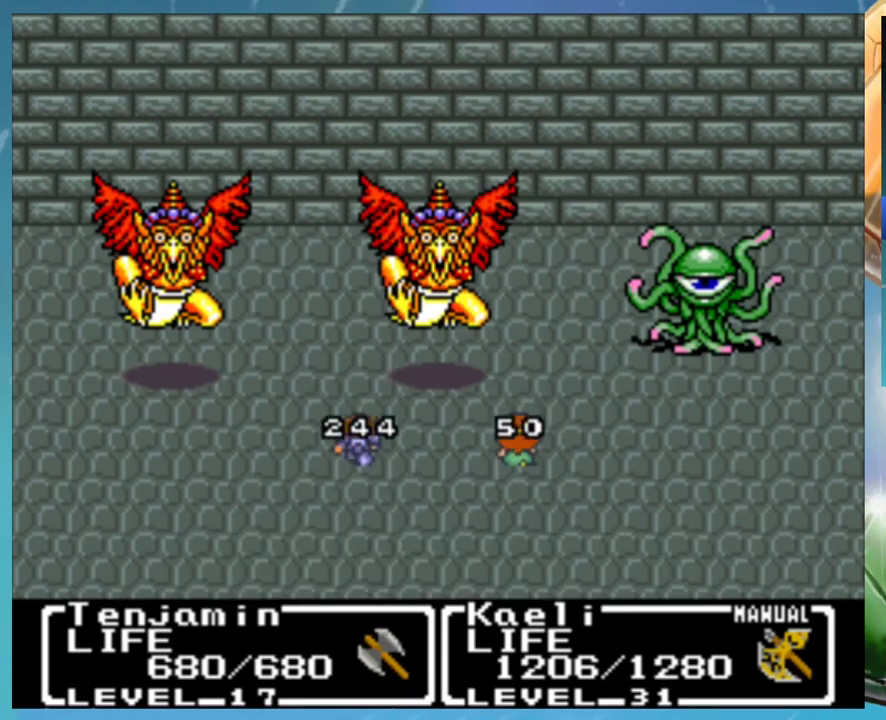
{"buttons": ["B"], "events": [[500, "B", "down"]]}
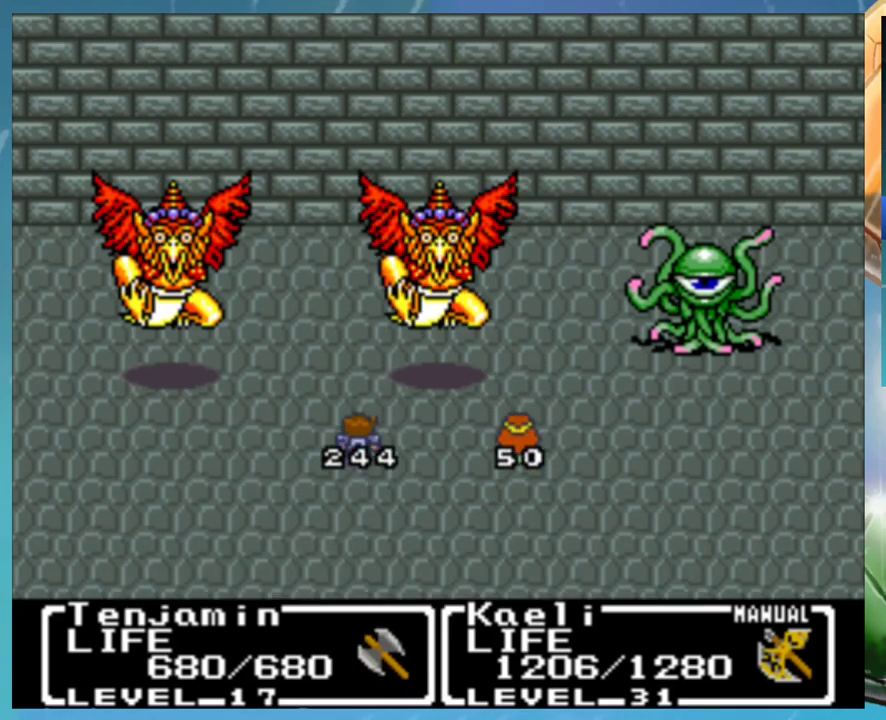
{"buttons": ["B"], "events": [[67, "B", "up"], [233, "B", "down"], [267, "B", "up"], [483, "B", "down"]]}
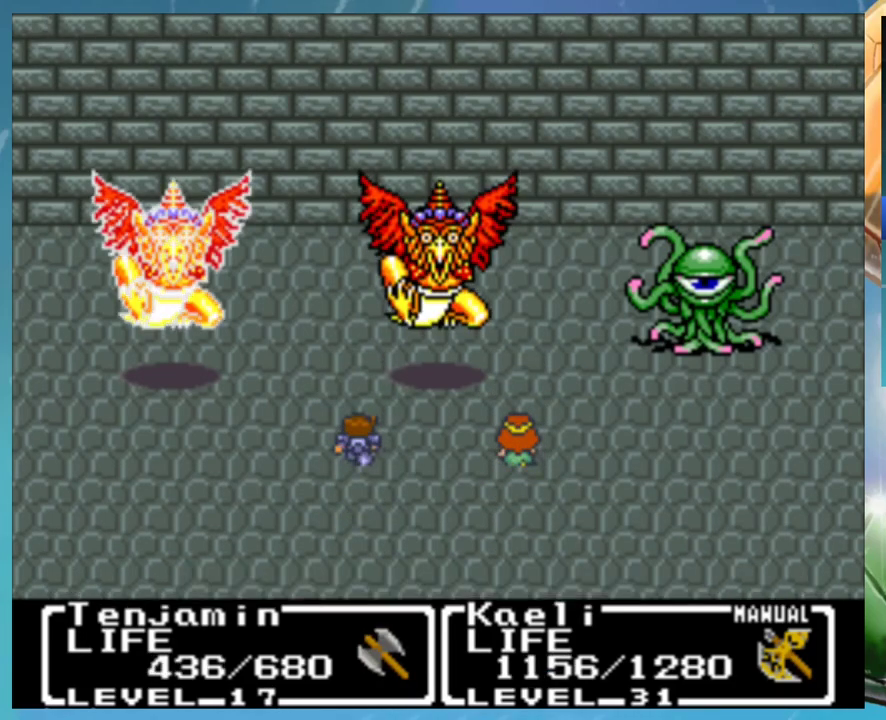
{"buttons": [], "events": [[17, "B", "up"]]}
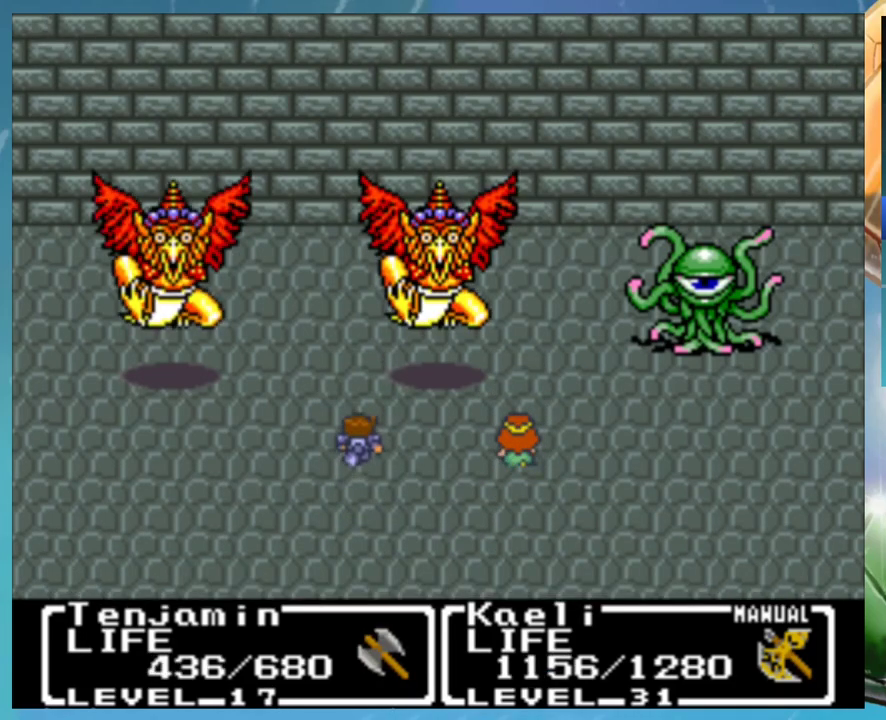
{"buttons": [], "events": []}
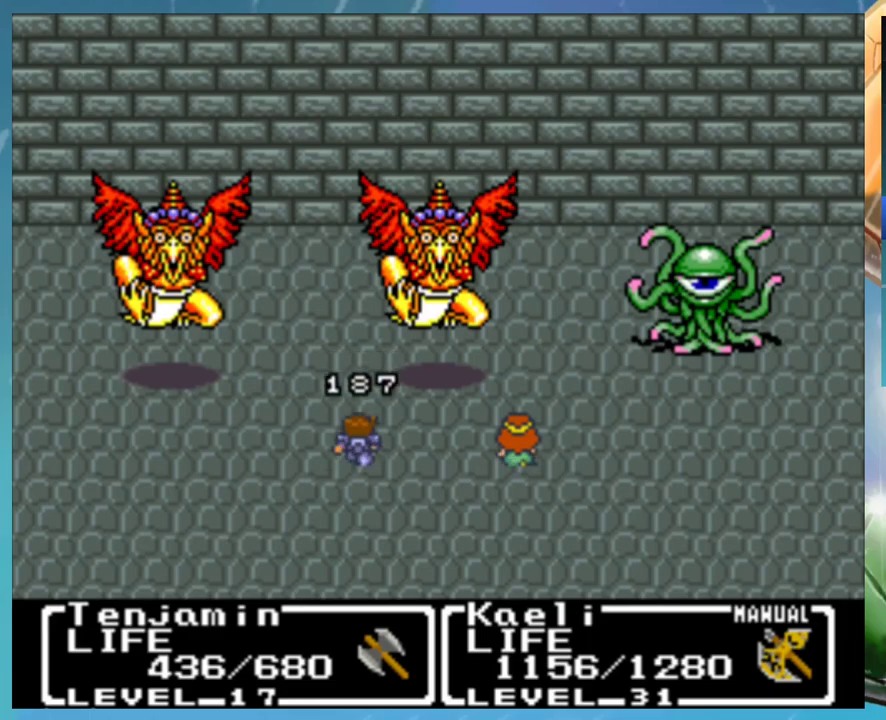
{"buttons": [], "events": [[200, "B", "down"], [267, "B", "up"], [350, "B", "down"], [417, "B", "up"]]}
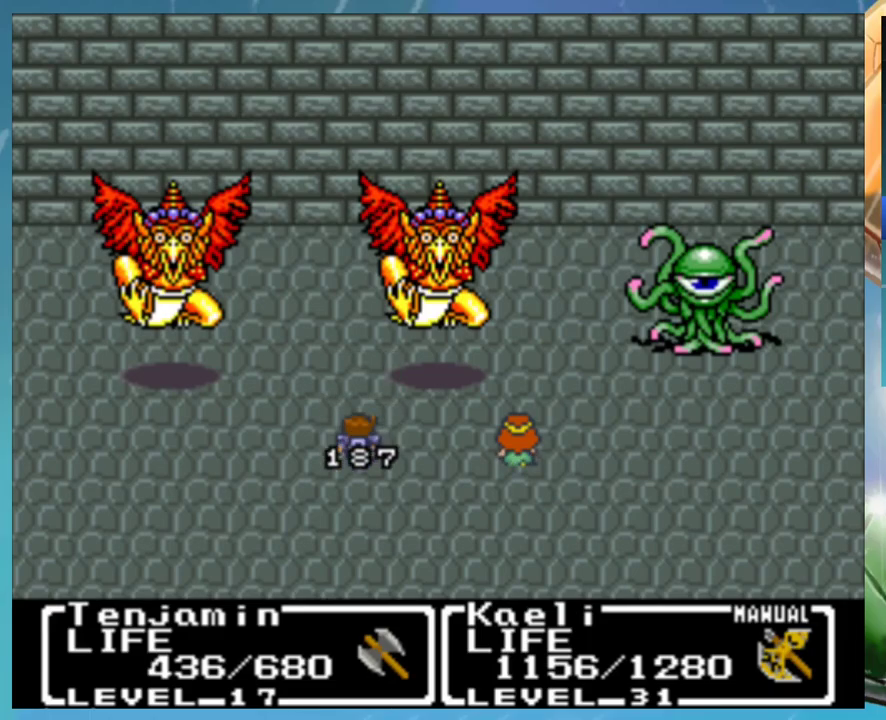
{"buttons": [], "events": []}
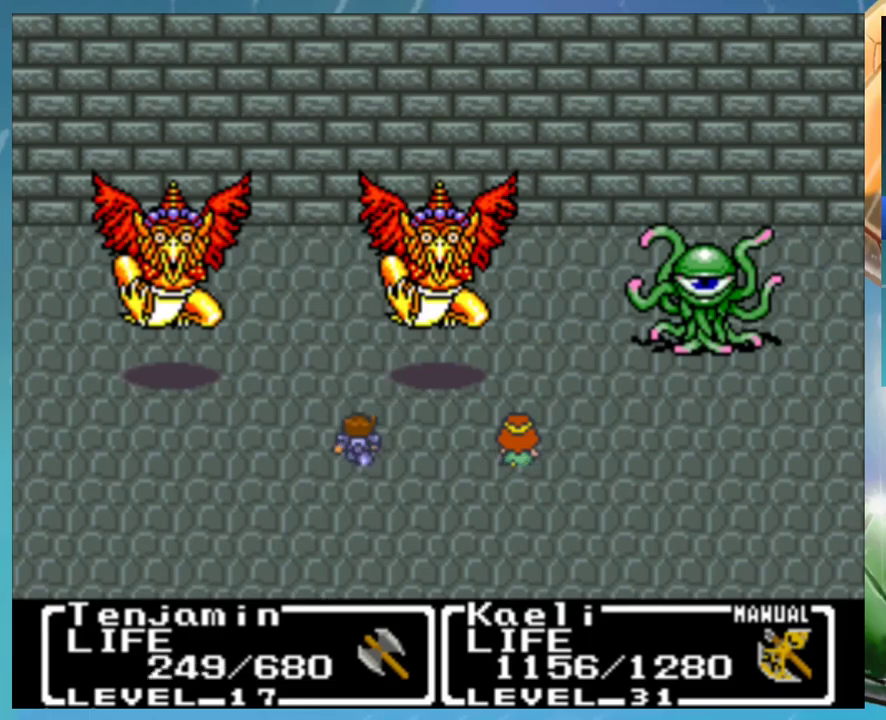
{"buttons": [], "events": []}
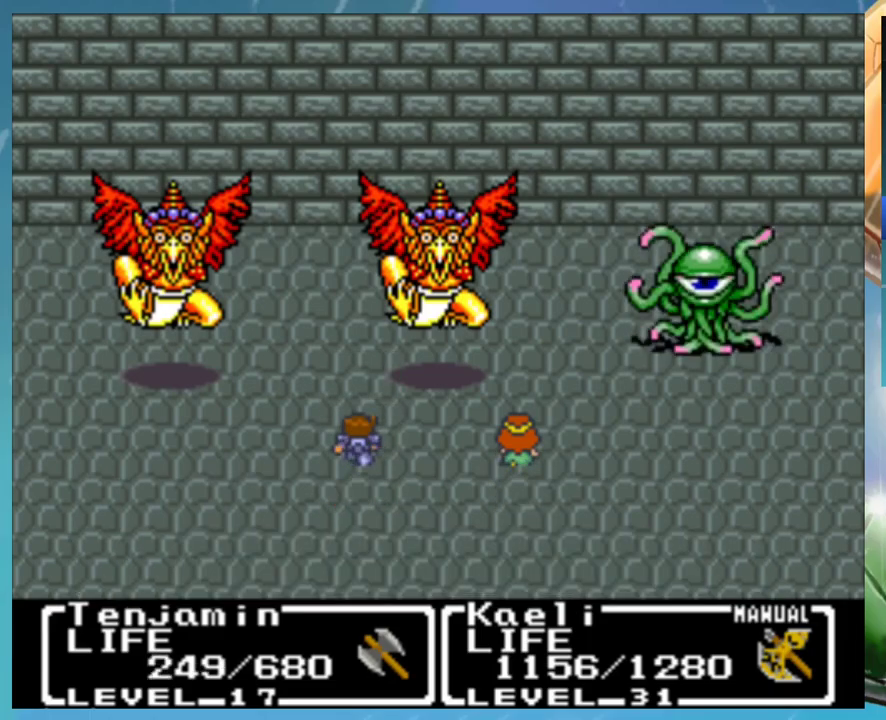
{"buttons": [], "events": [[417, "B", "down"], [483, "B", "up"]]}
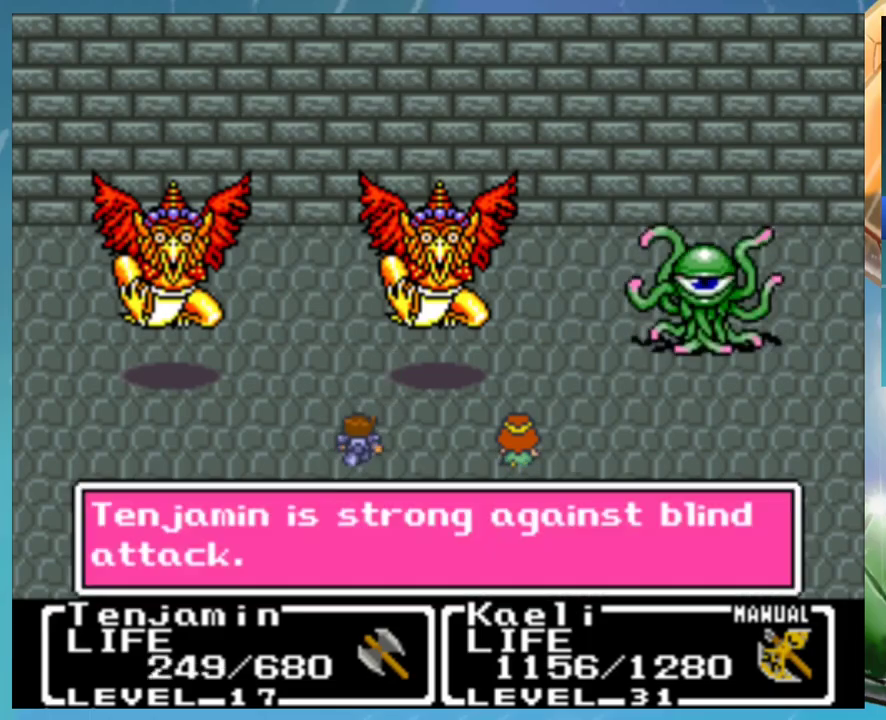
{"buttons": [], "events": [[83, "B", "down"], [167, "B", "up"]]}
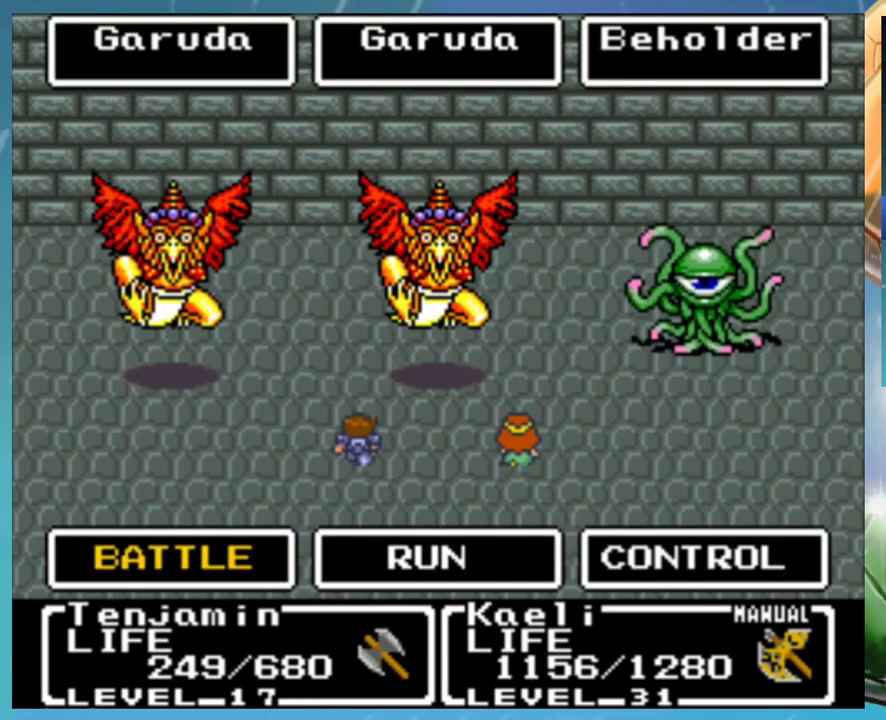
{"buttons": [], "events": []}
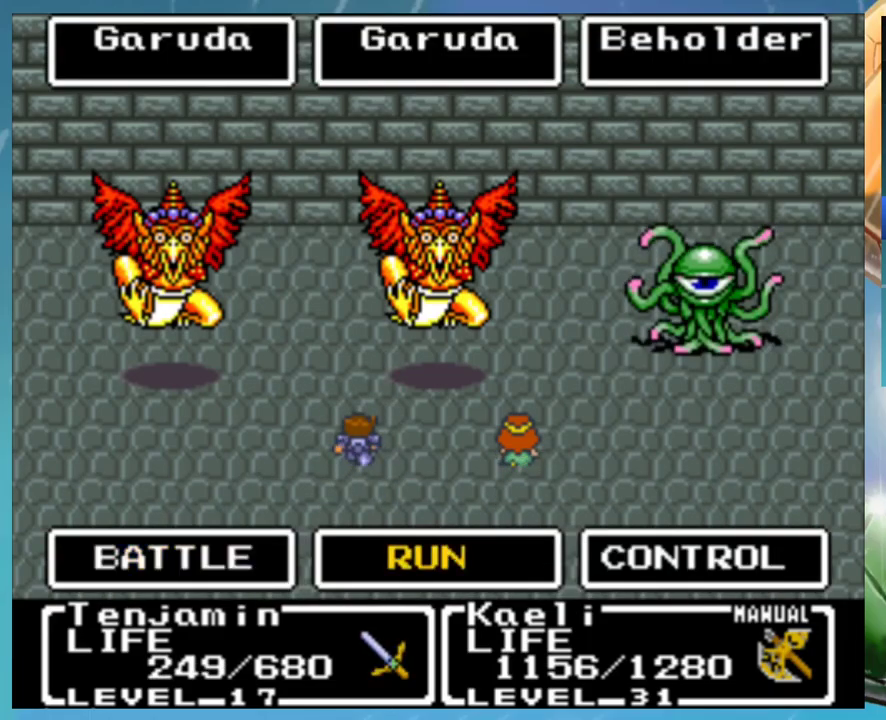
{"buttons": [], "events": [[67, "A", "down"], [117, "A", "up"], [200, "A", "down"], [250, "A", "up"], [350, "A", "down"], [483, "A", "up"]]}
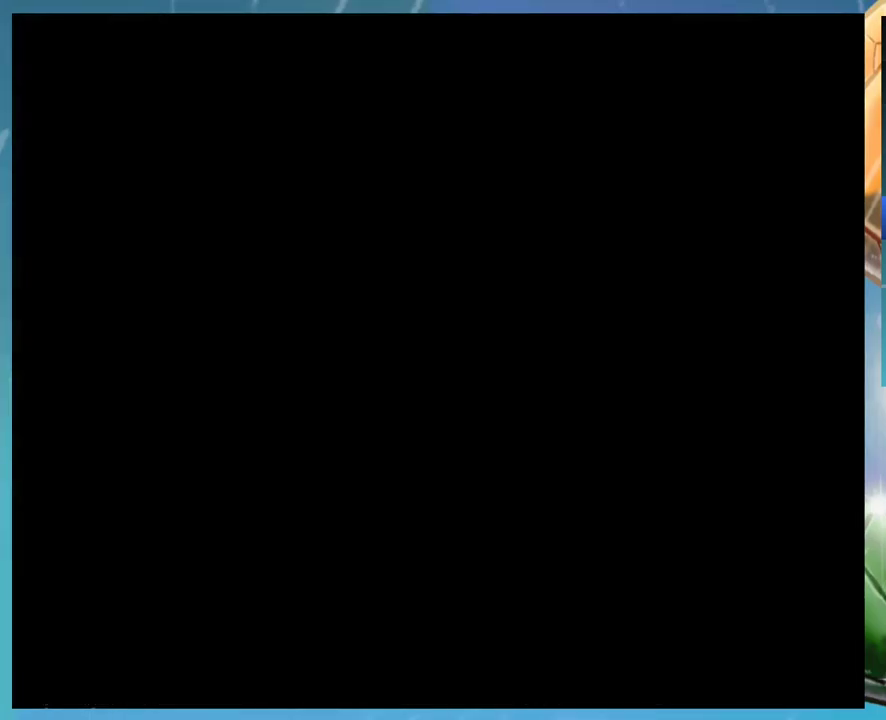
{"buttons": [], "events": []}
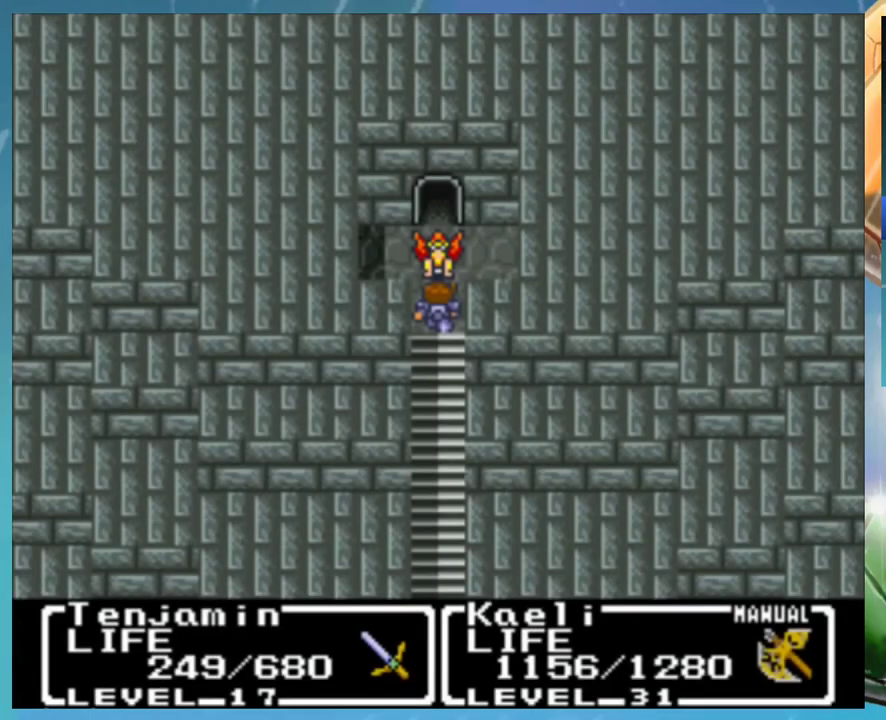
{"buttons": ["A"], "events": [[367, "A", "down"], [417, "A", "up"], [500, "A", "down"]]}
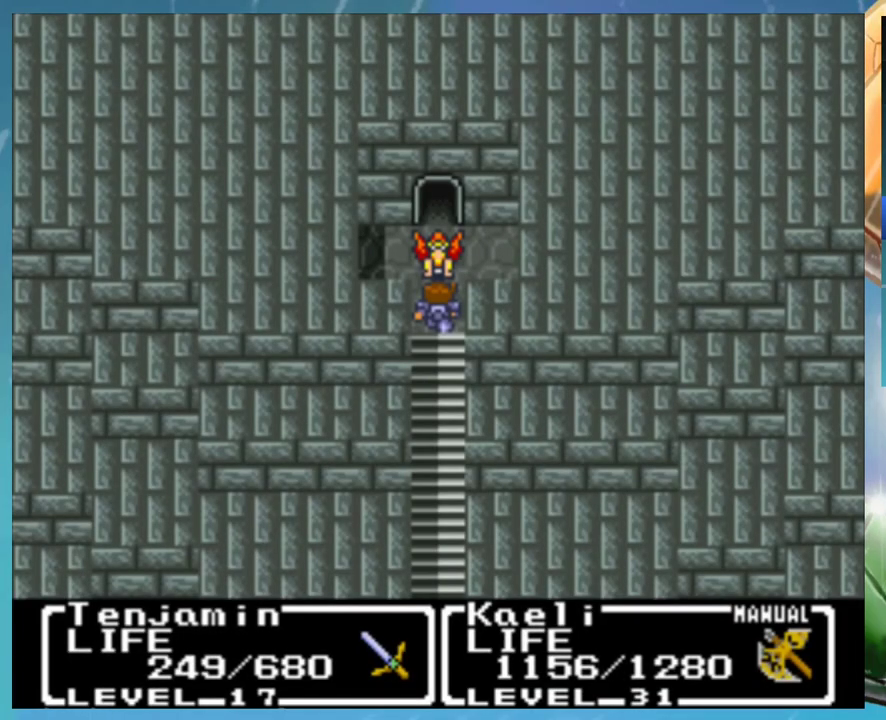
{"buttons": [], "events": [[67, "A", "up"], [250, "A", "down"], [350, "A", "up"]]}
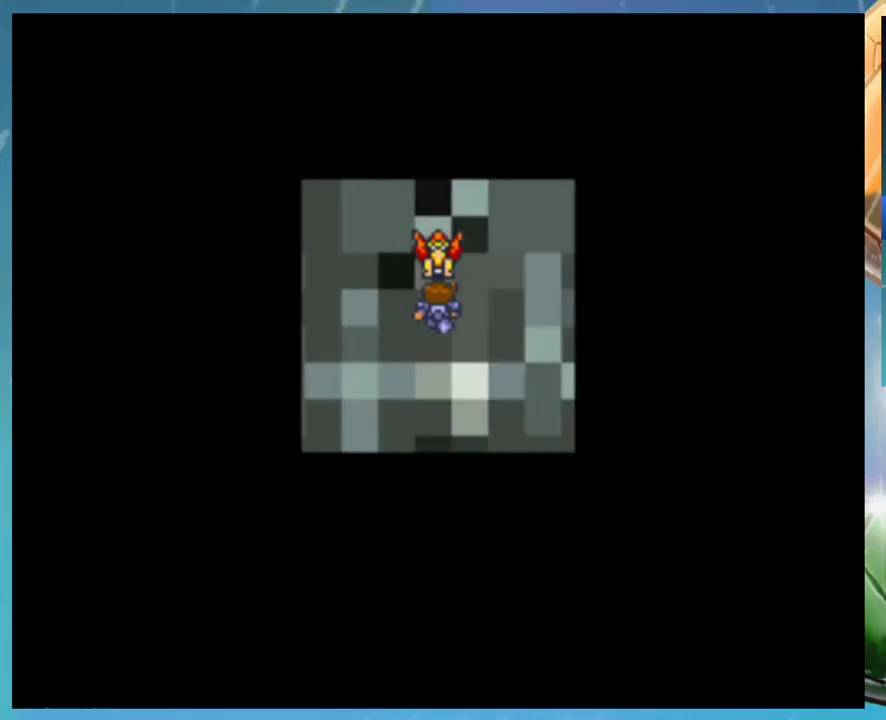
{"buttons": [], "events": []}
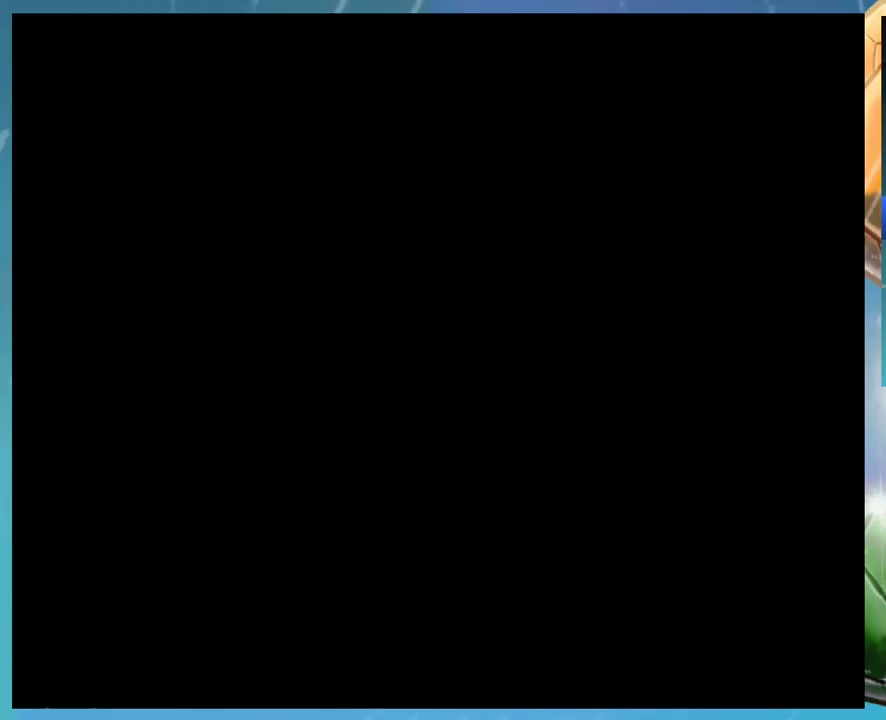
{"buttons": [], "events": []}
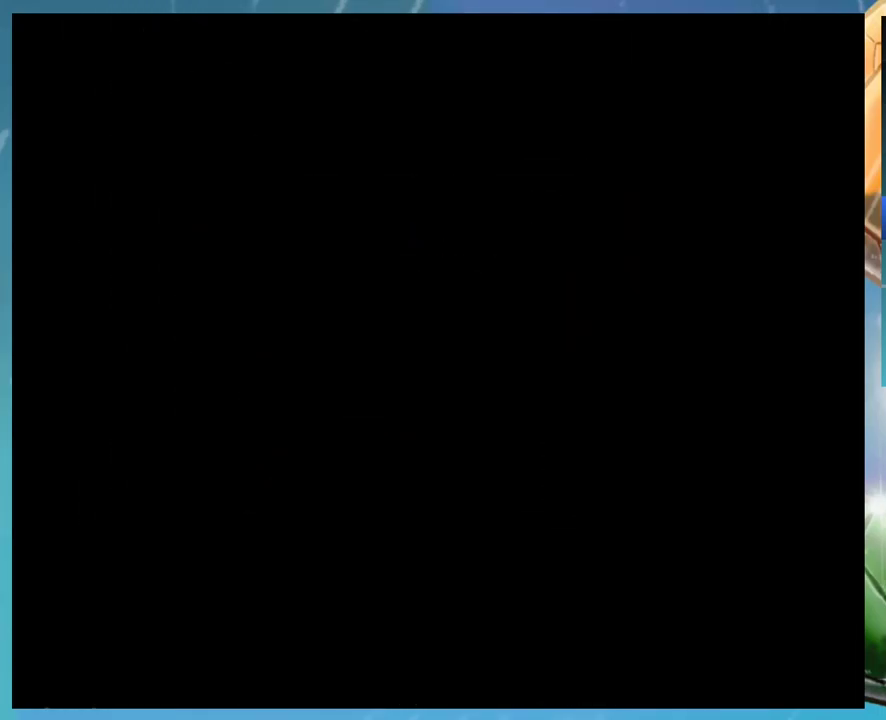
{"buttons": [], "events": []}
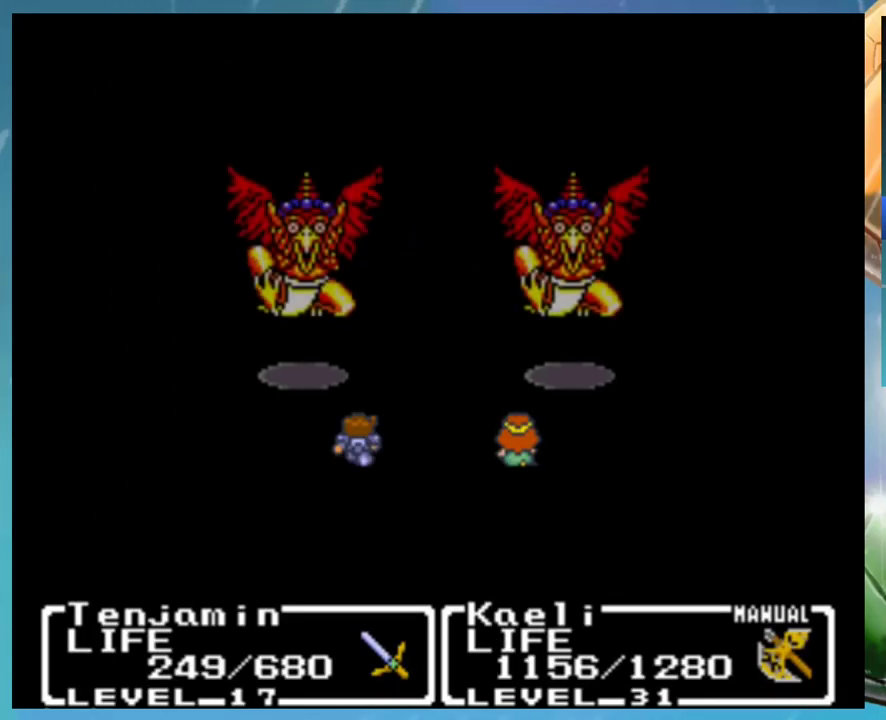
{"buttons": ["A"], "events": [[350, "A", "down"]]}
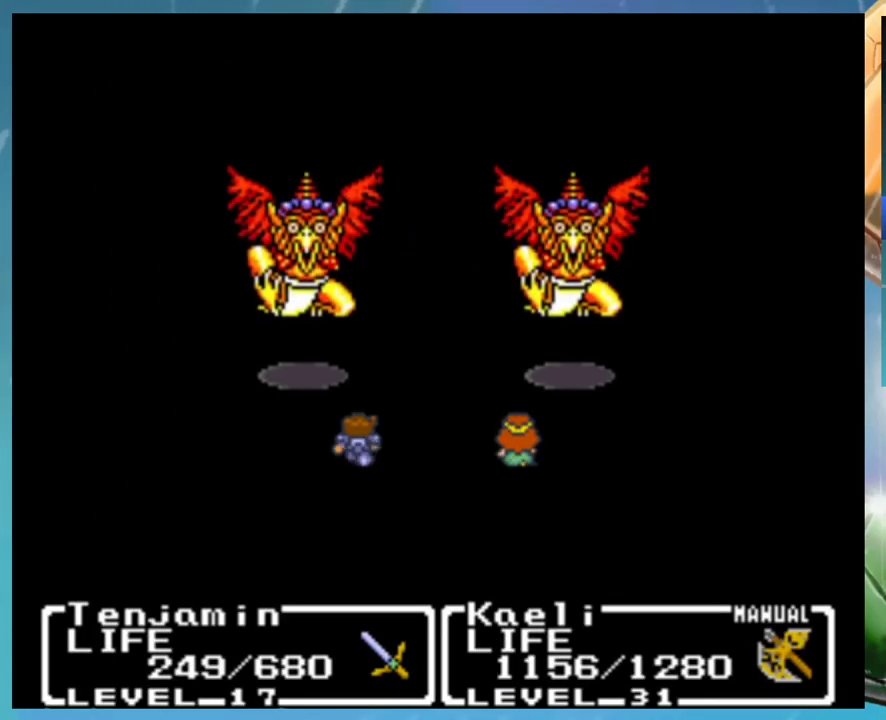
{"buttons": ["A"], "events": []}
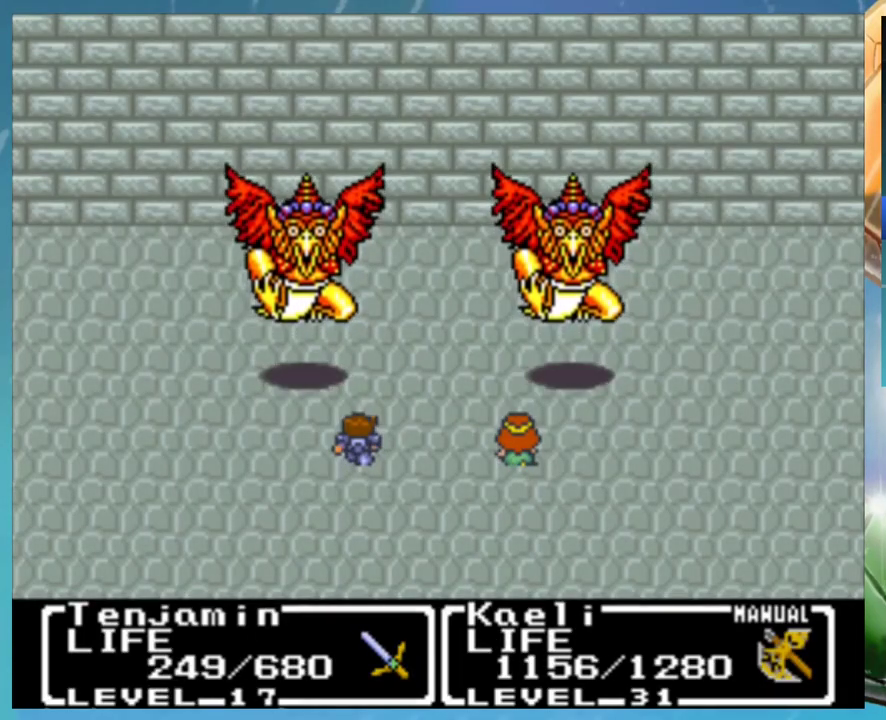
{"buttons": [], "events": [[233, "A", "up"]]}
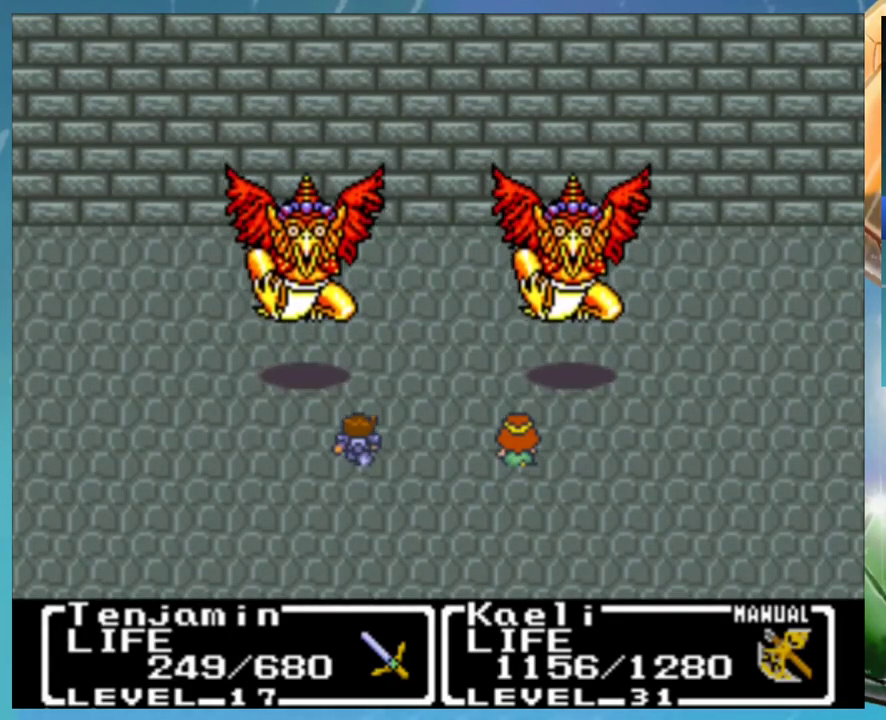
{"buttons": [], "events": []}
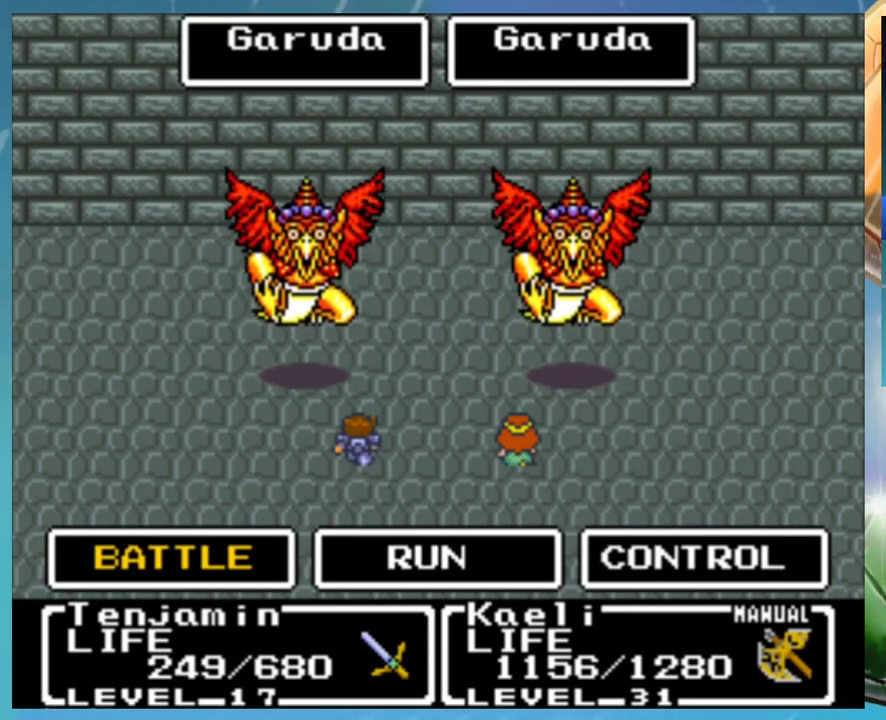
{"buttons": [], "events": [[100, "A", "down"], [150, "A", "up"]]}
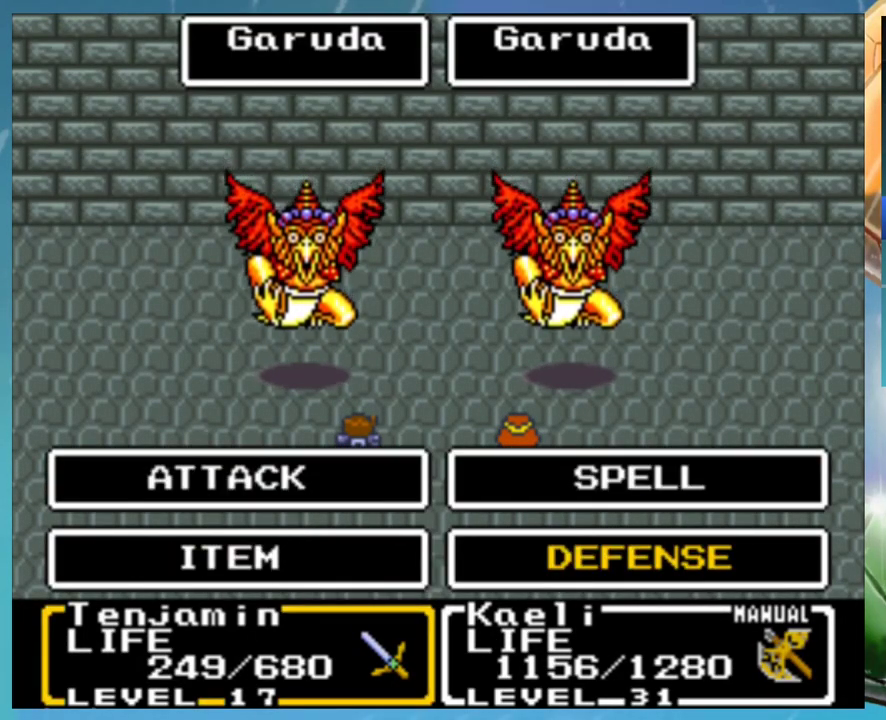
{"buttons": [], "events": [[100, "A", "down"], [183, "A", "up"]]}